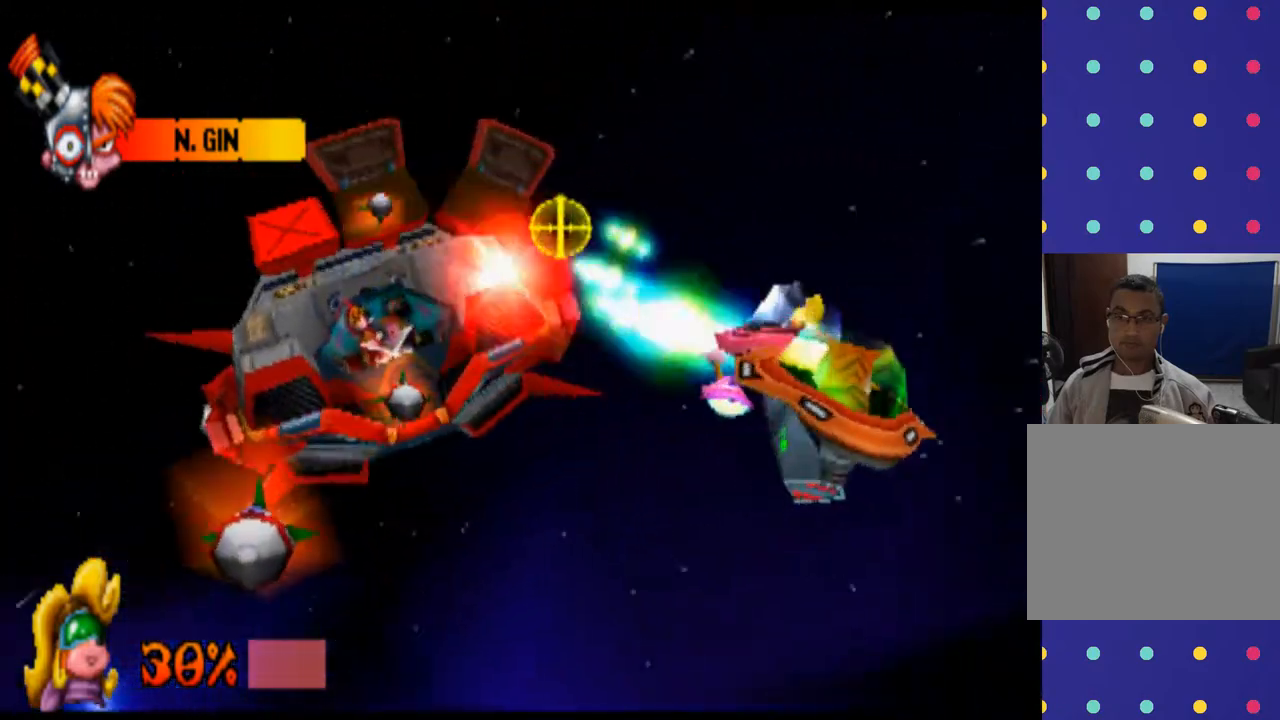
Gameplay with a controller (PlayStation layout); each line is a JSON object with the inputs held at the frame after it. "events" lists button and stick changes between this image and that frame as [ms after this image, input, new state], when the widget could be followed in between. Not read: L3 R3 right_stick.
{"buttons": ["R1"], "left_stick": "left", "events": [[100, "left_stick", "left"], [267, "left_stick", "center"], [500, "left_stick", "left"]]}
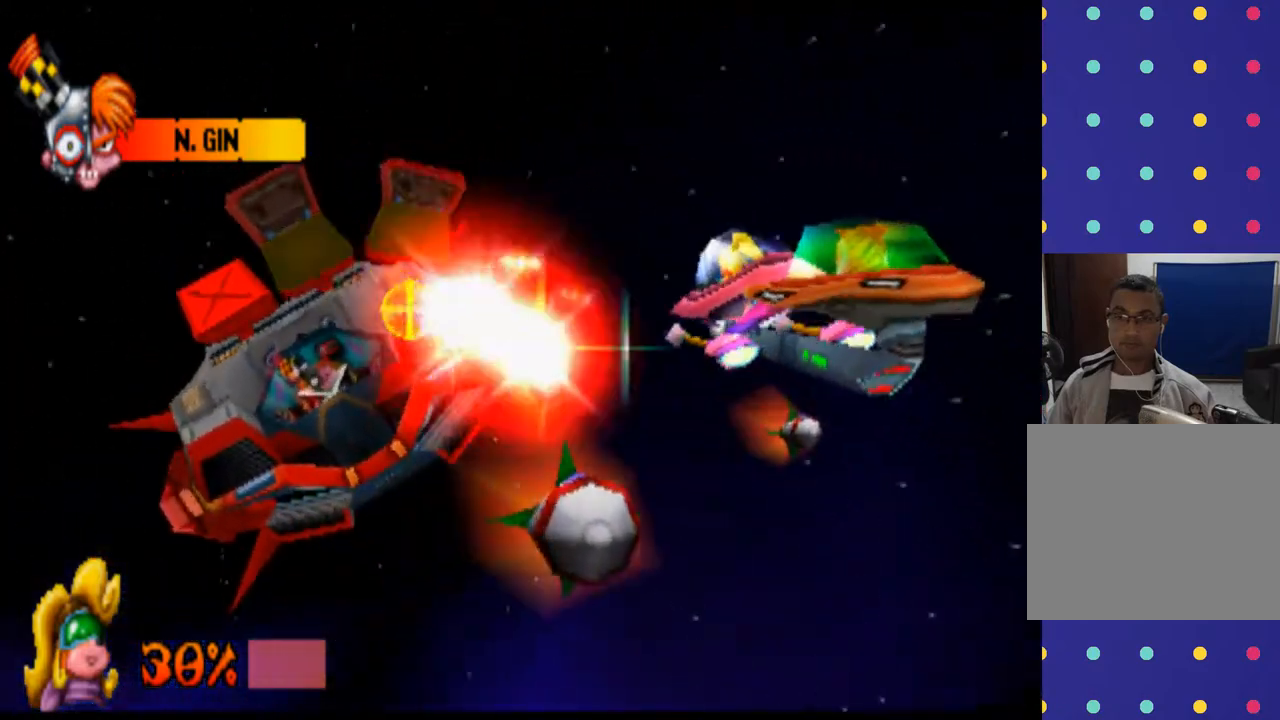
{"buttons": ["R1"], "left_stick": "left", "events": [[100, "left_stick", "up-left"], [467, "left_stick", "left"]]}
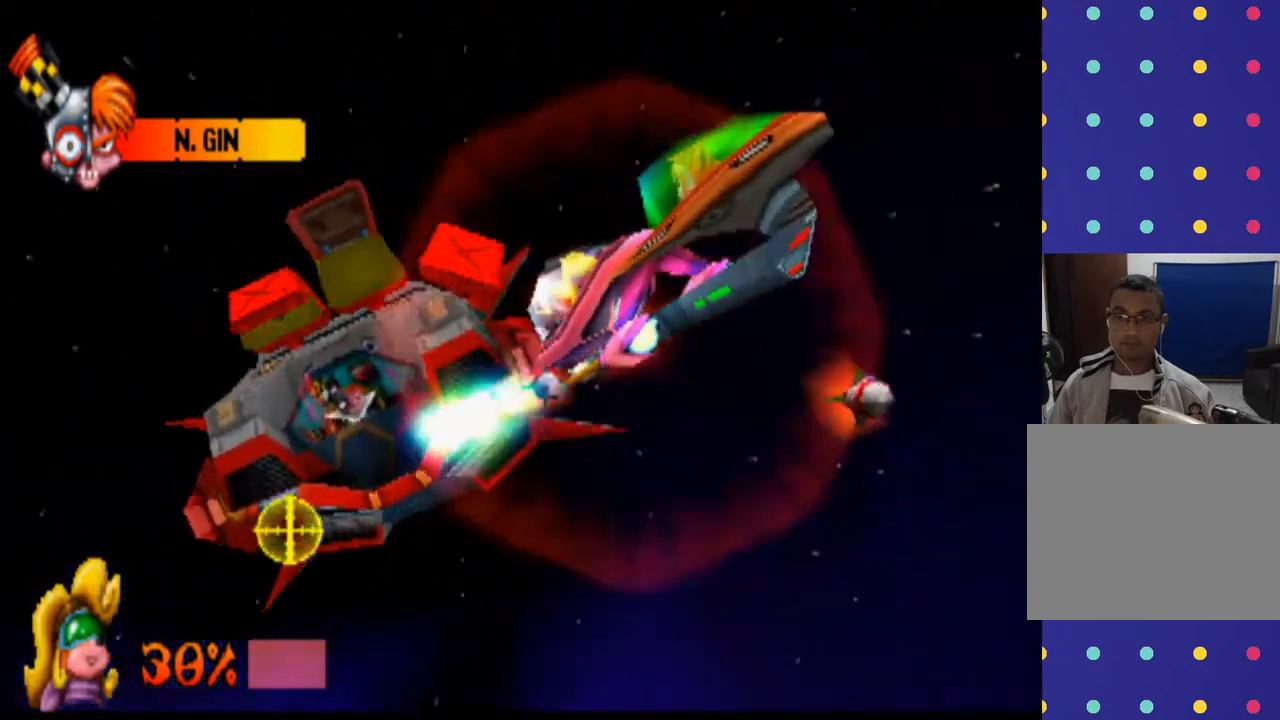
{"buttons": ["R1"], "left_stick": "down", "events": [[67, "left_stick", "center"], [233, "left_stick", "down"]]}
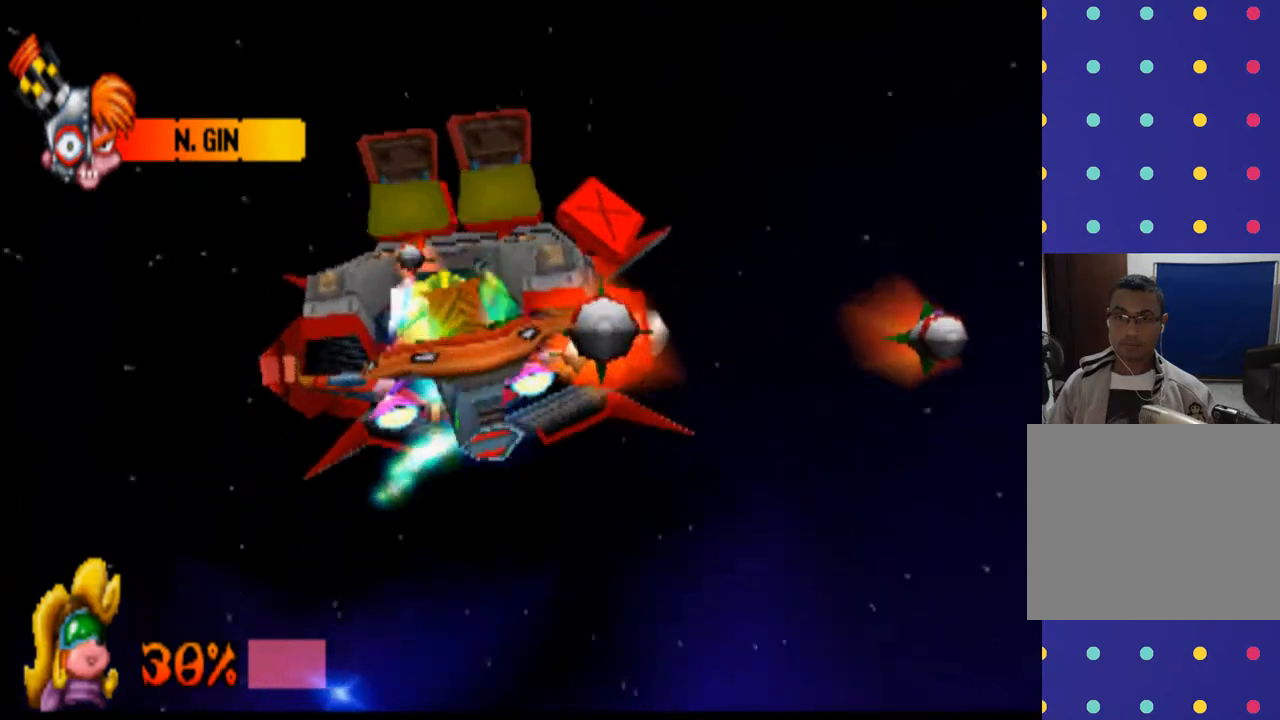
{"buttons": ["R1"], "left_stick": "left", "events": [[267, "left_stick", "center"], [500, "left_stick", "left"]]}
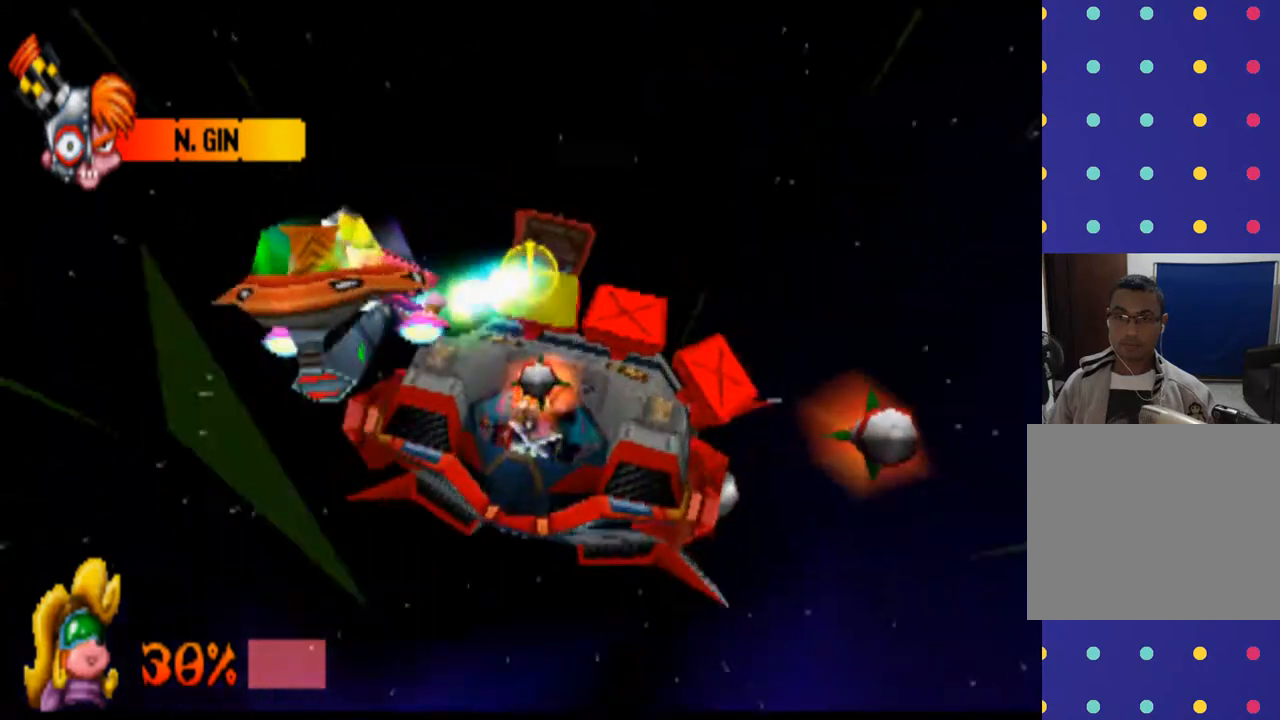
{"buttons": ["R1"], "left_stick": "right", "events": [[300, "left_stick", "center"], [467, "left_stick", "right"]]}
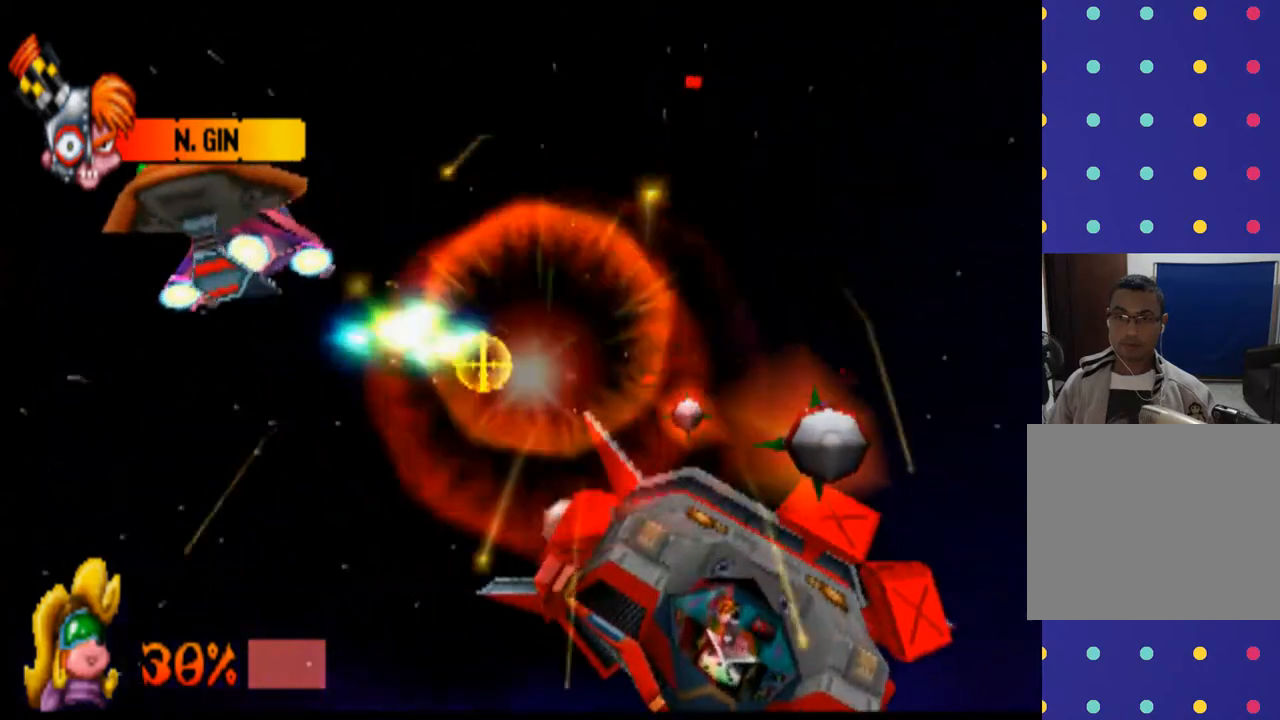
{"buttons": ["R1"], "left_stick": "center", "events": [[467, "left_stick", "center"]]}
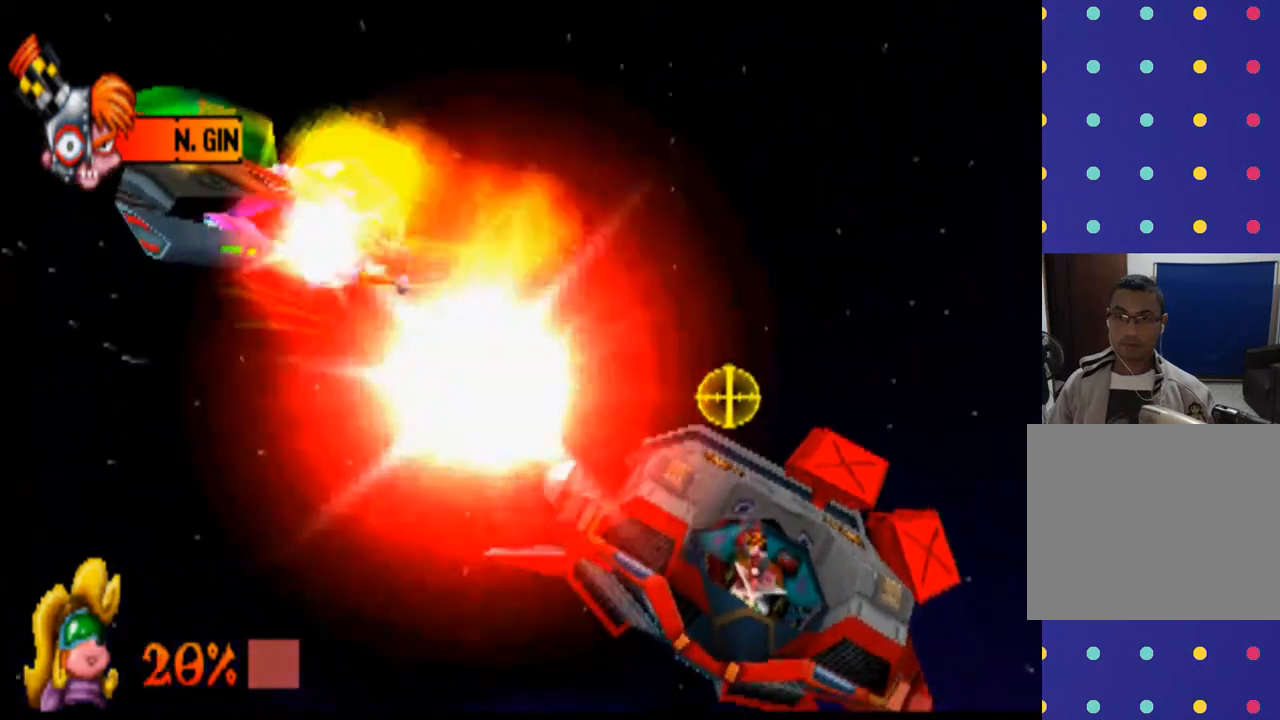
{"buttons": ["R1"], "left_stick": "right", "events": [[200, "left_stick", "right"]]}
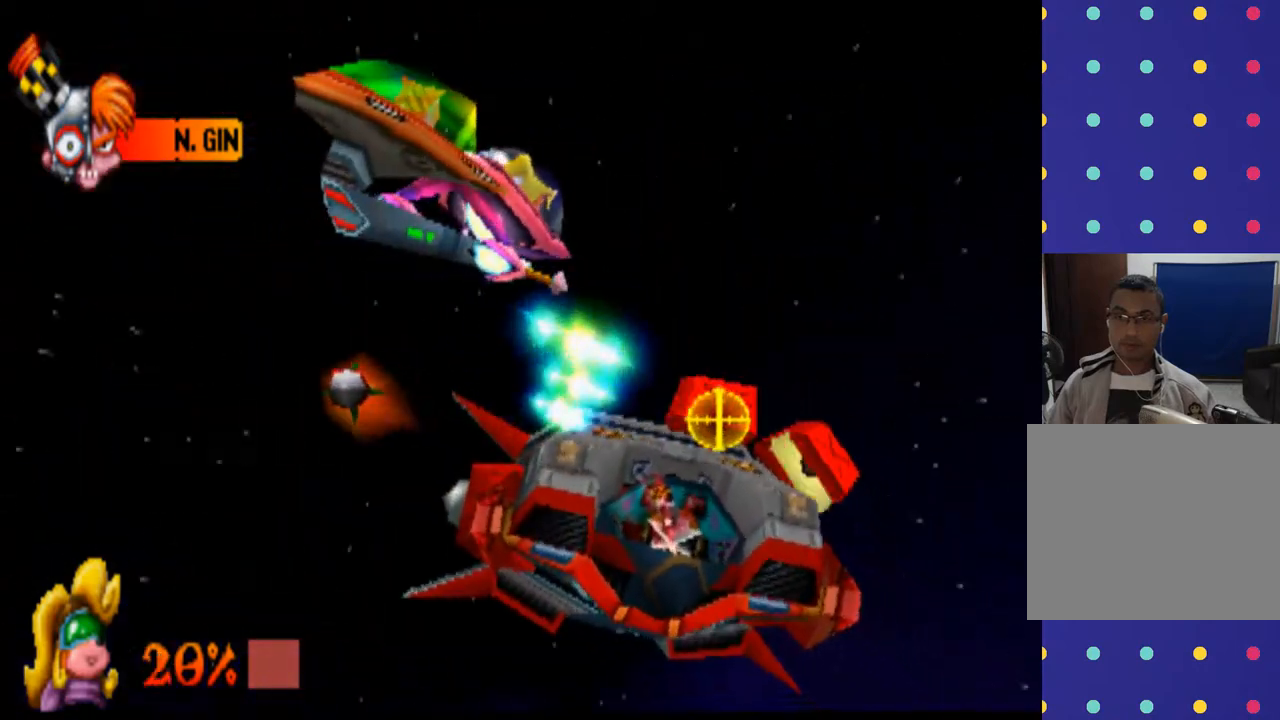
{"buttons": ["R1"], "left_stick": "center", "events": [[367, "left_stick", "center"]]}
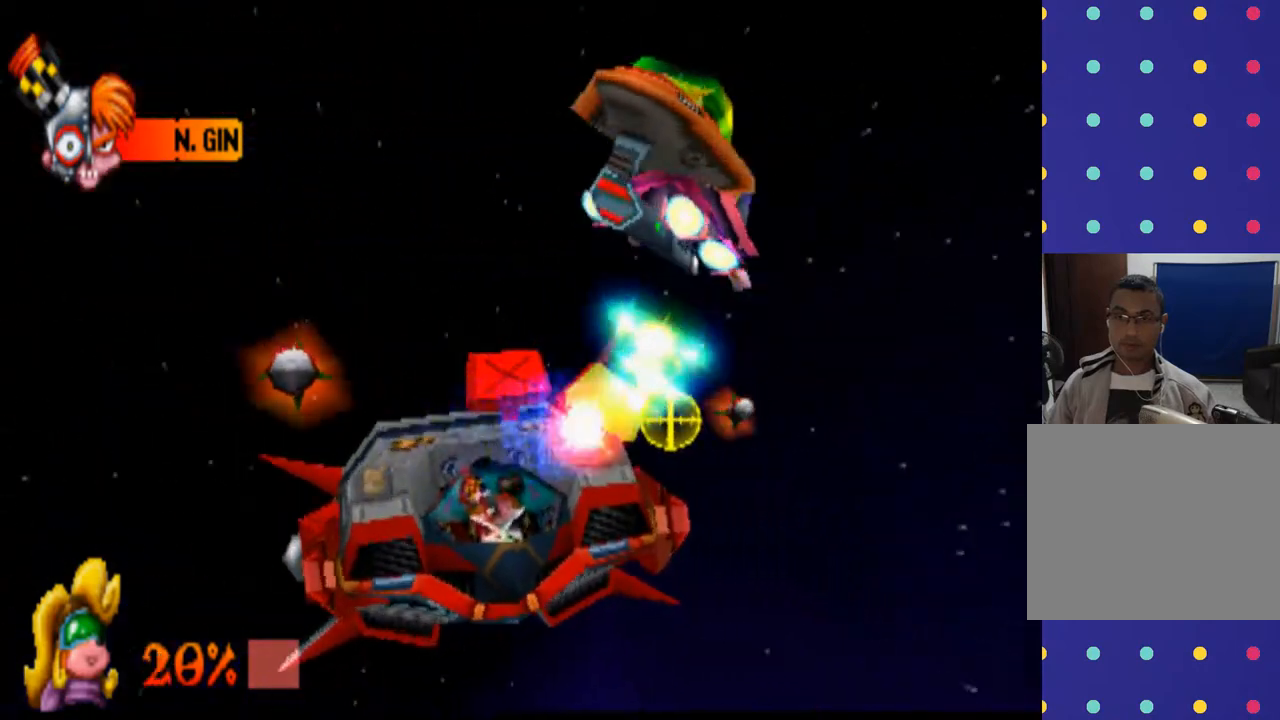
{"buttons": ["R1"], "left_stick": "center", "events": [[67, "left_stick", "left"], [333, "left_stick", "center"]]}
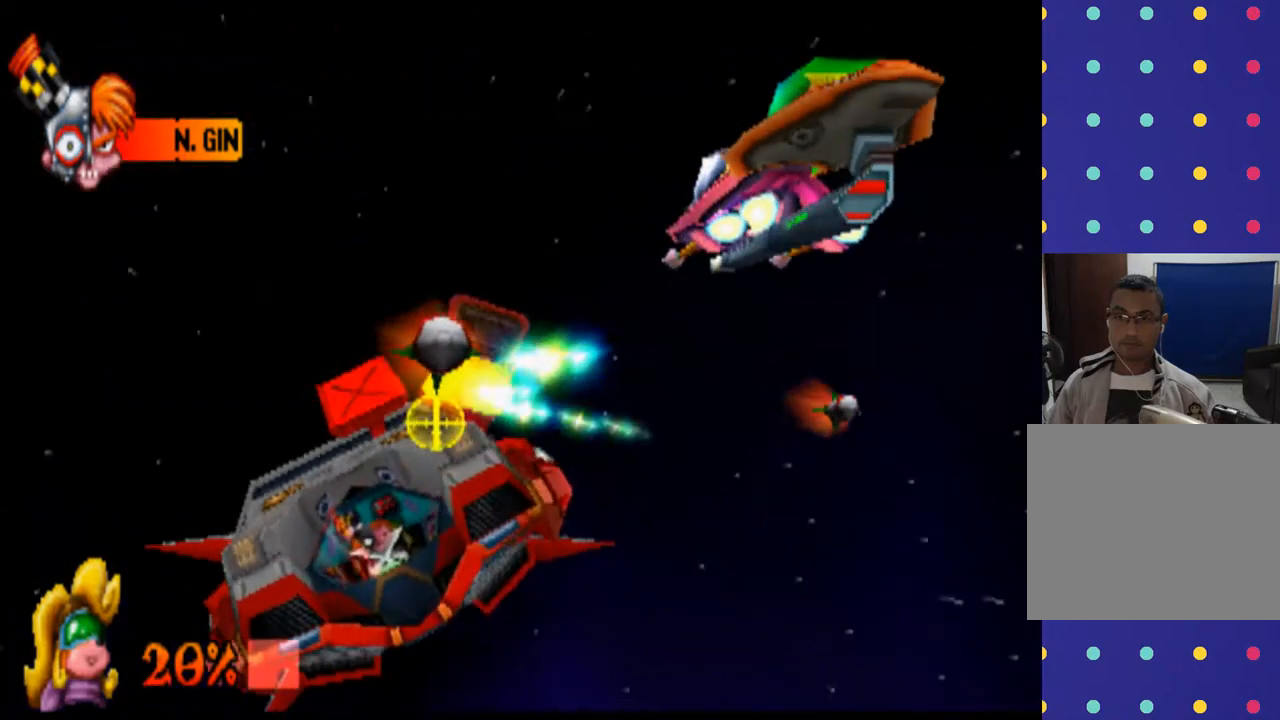
{"buttons": ["R1"], "left_stick": "left", "events": [[67, "left_stick", "left"], [300, "left_stick", "center"], [500, "left_stick", "left"]]}
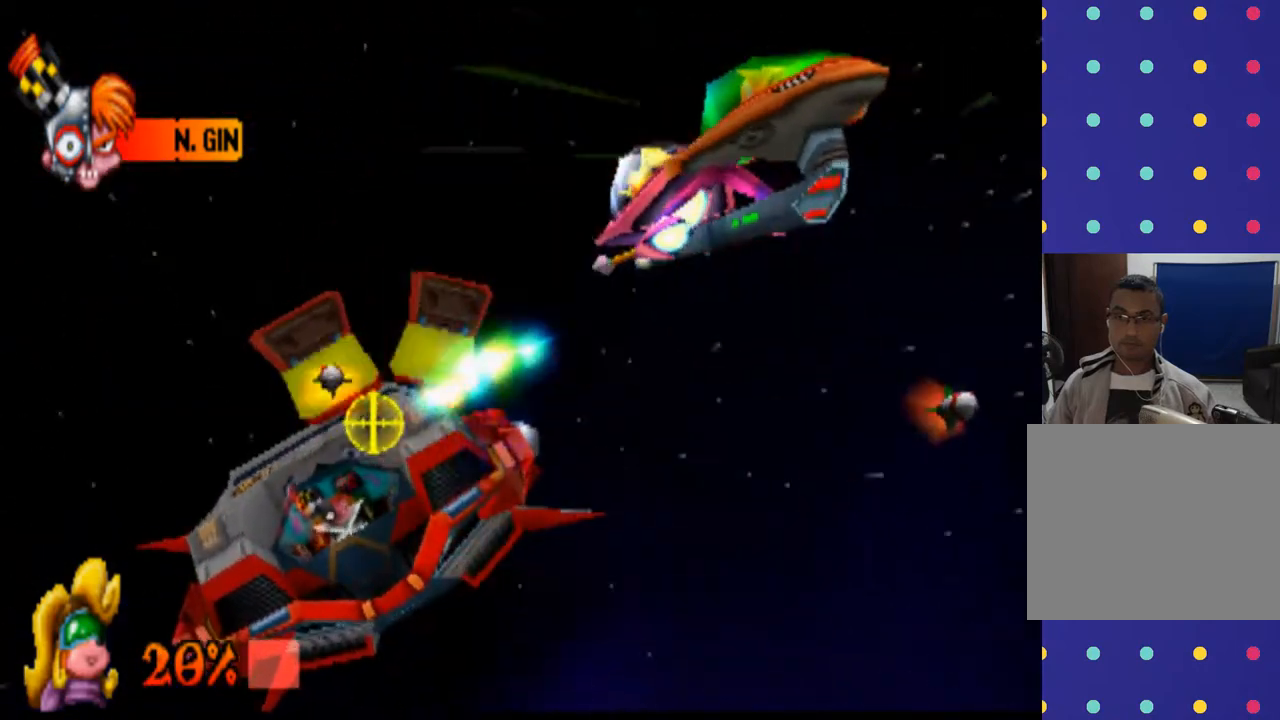
{"buttons": ["R1"], "left_stick": "center", "events": [[467, "left_stick", "center"]]}
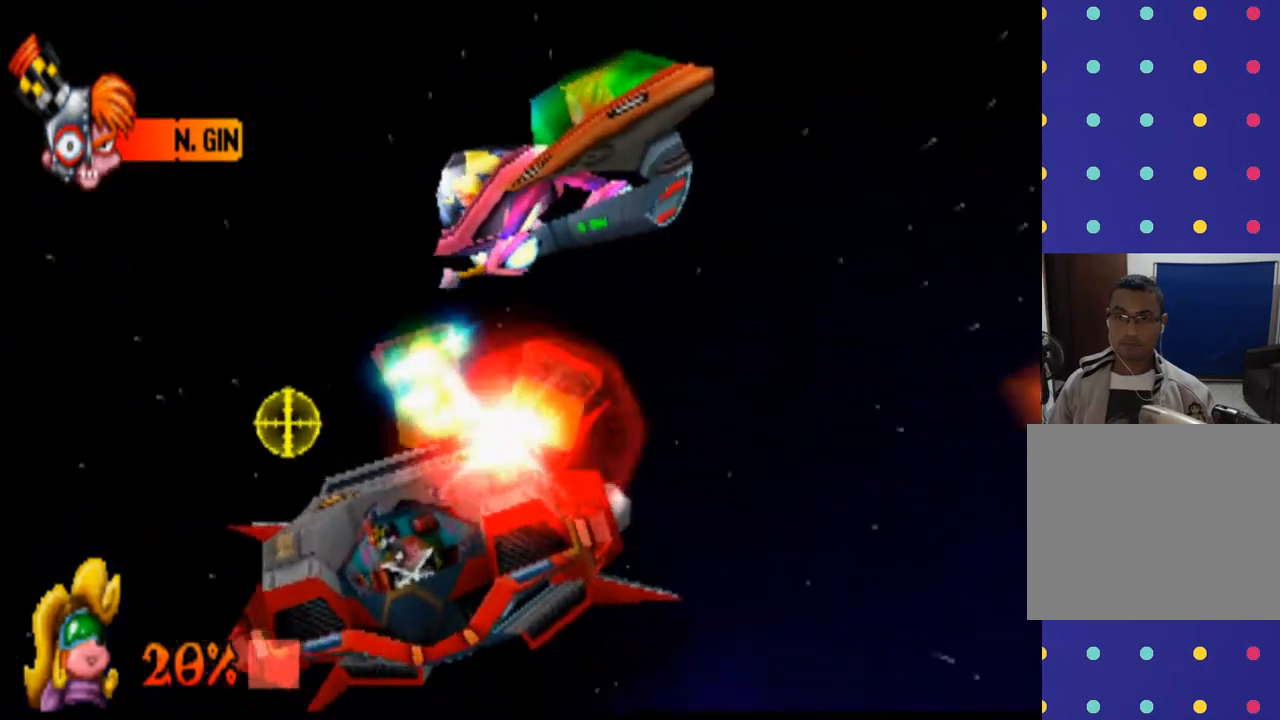
{"buttons": ["R1"], "left_stick": "center", "events": [[200, "left_stick", "right"], [433, "left_stick", "center"]]}
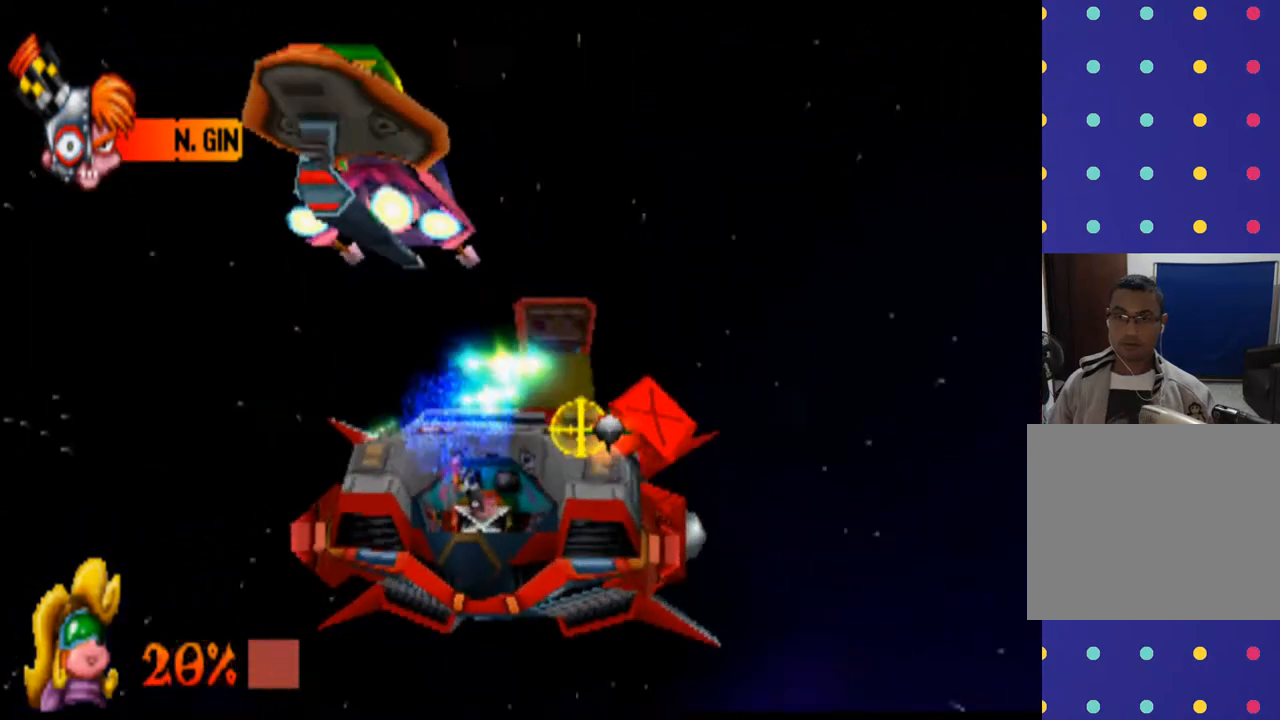
{"buttons": ["R1"], "left_stick": "center", "events": [[200, "left_stick", "down"], [433, "left_stick", "center"]]}
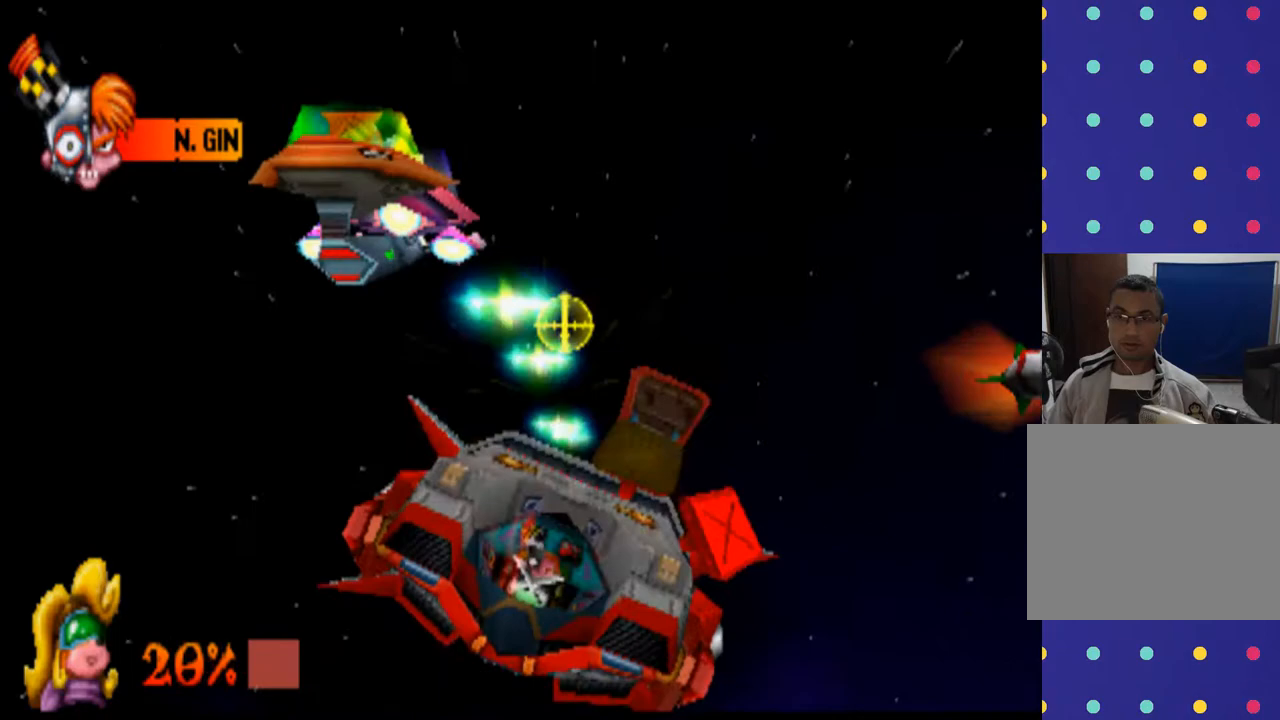
{"buttons": ["R1"], "left_stick": "right", "events": [[200, "left_stick", "right"]]}
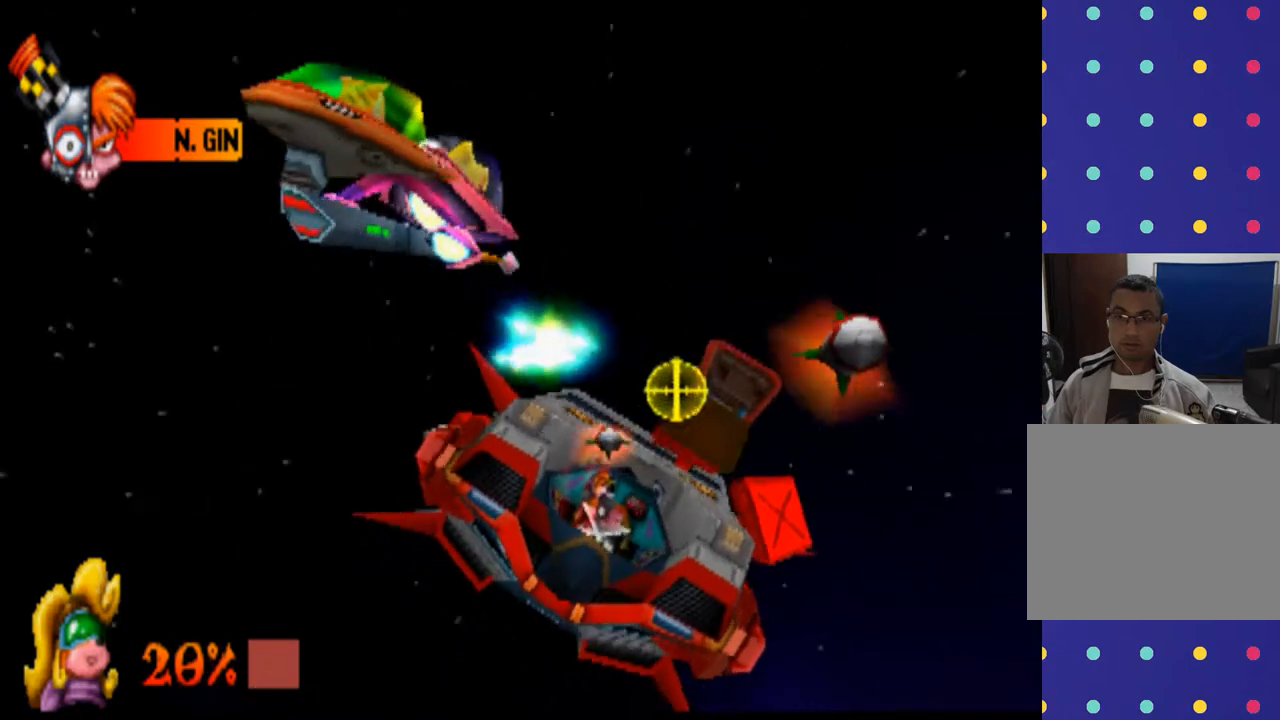
{"buttons": ["R1"], "left_stick": "center", "events": [[133, "left_stick", "center"]]}
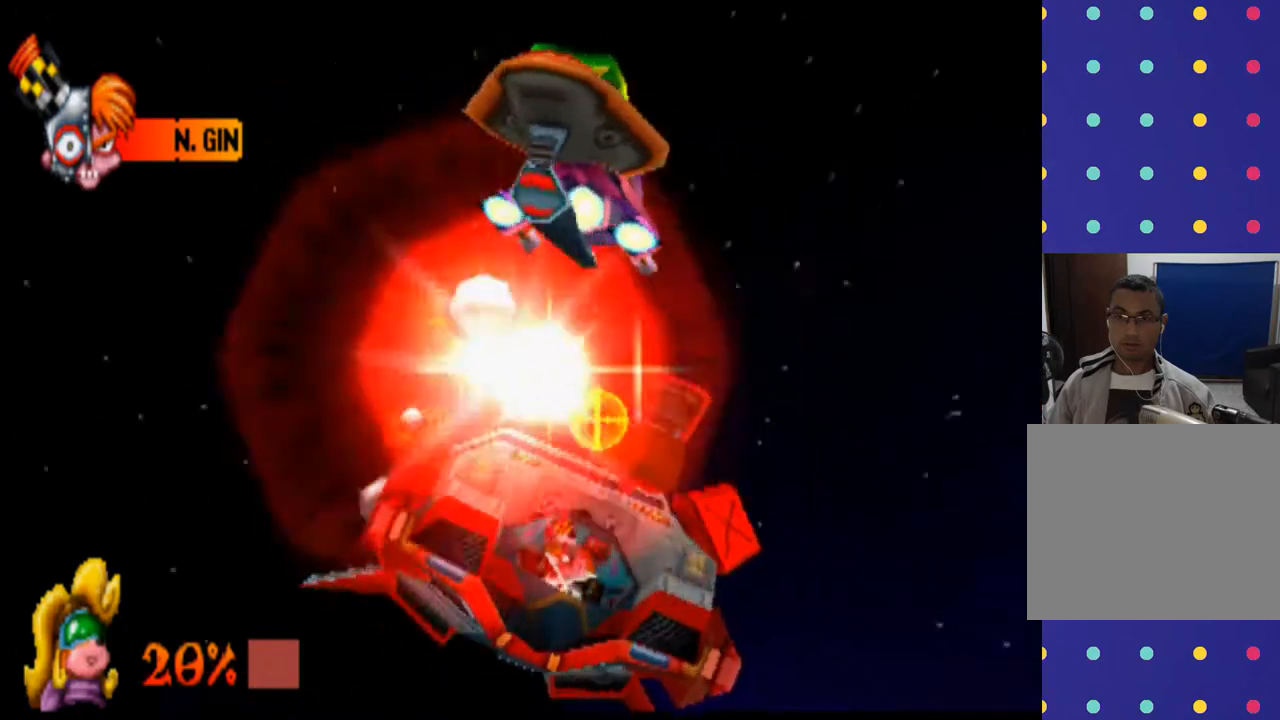
{"buttons": ["R1"], "left_stick": "center", "events": [[33, "left_stick", "right"], [500, "left_stick", "center"]]}
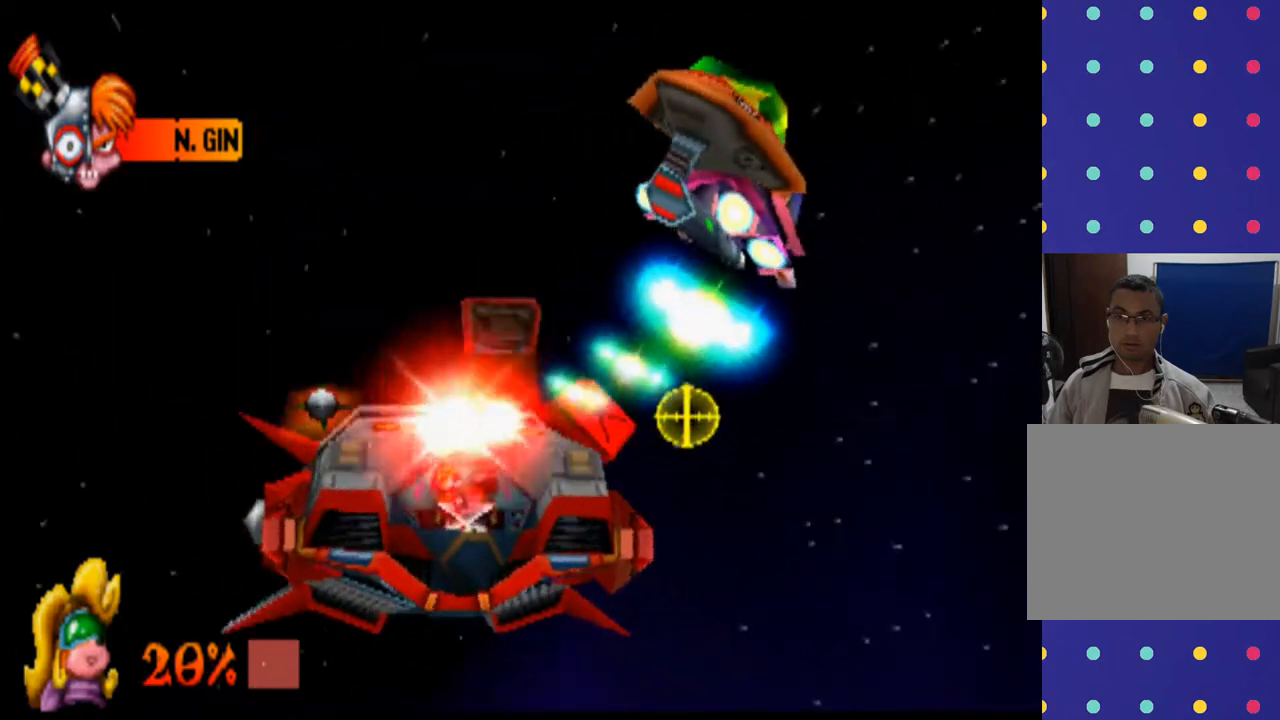
{"buttons": ["R1"], "left_stick": "left", "events": [[200, "left_stick", "left"]]}
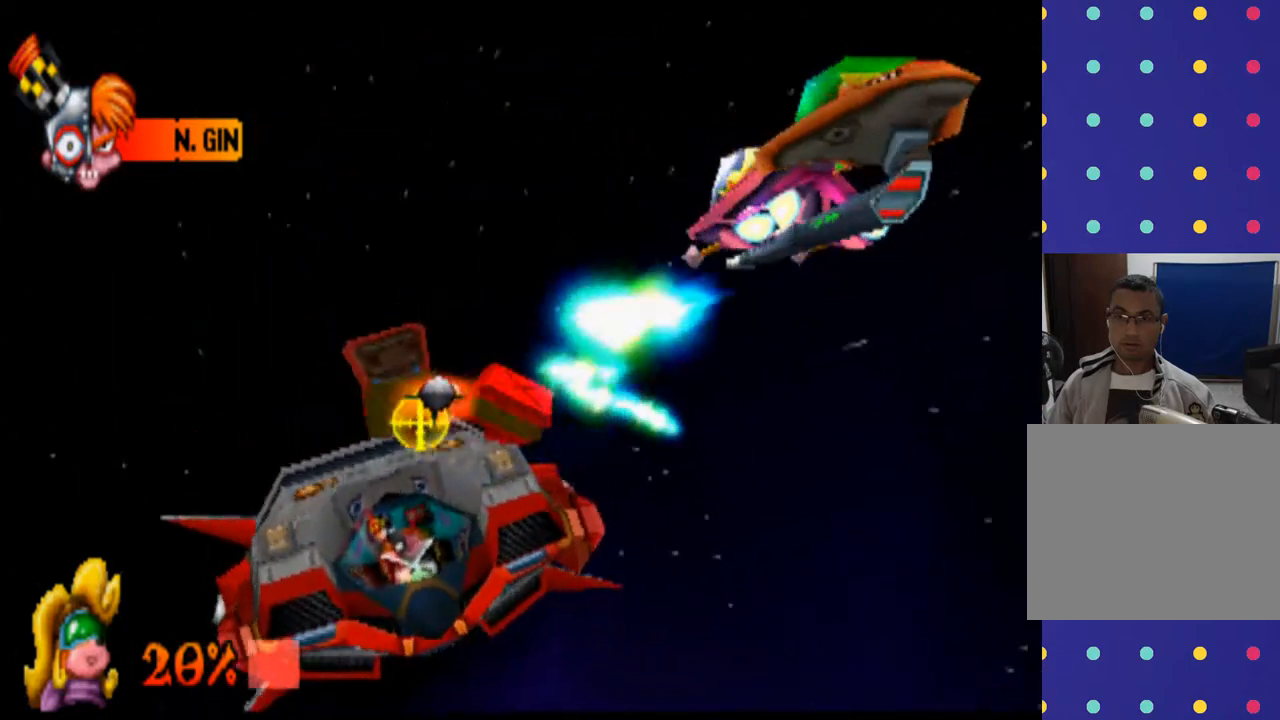
{"buttons": ["R1"], "left_stick": "down", "events": [[133, "left_stick", "center"], [433, "left_stick", "down"]]}
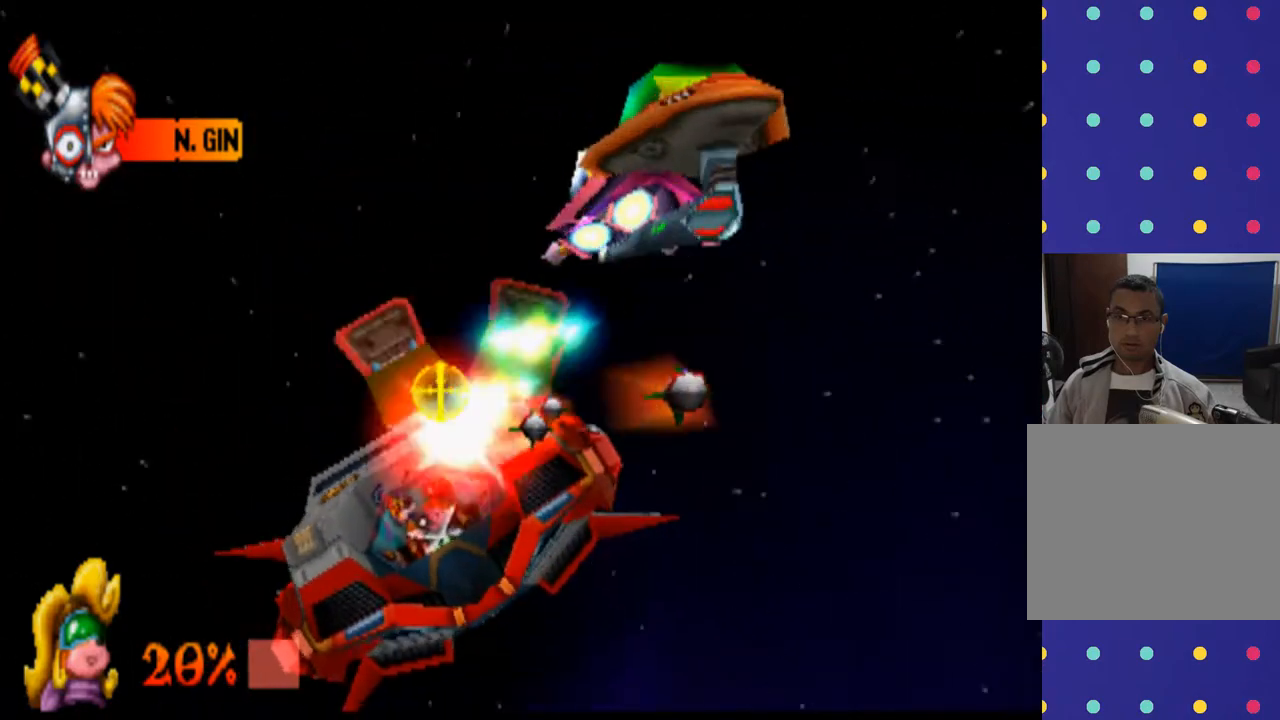
{"buttons": ["R1"], "left_stick": "center", "events": [[100, "left_stick", "center"]]}
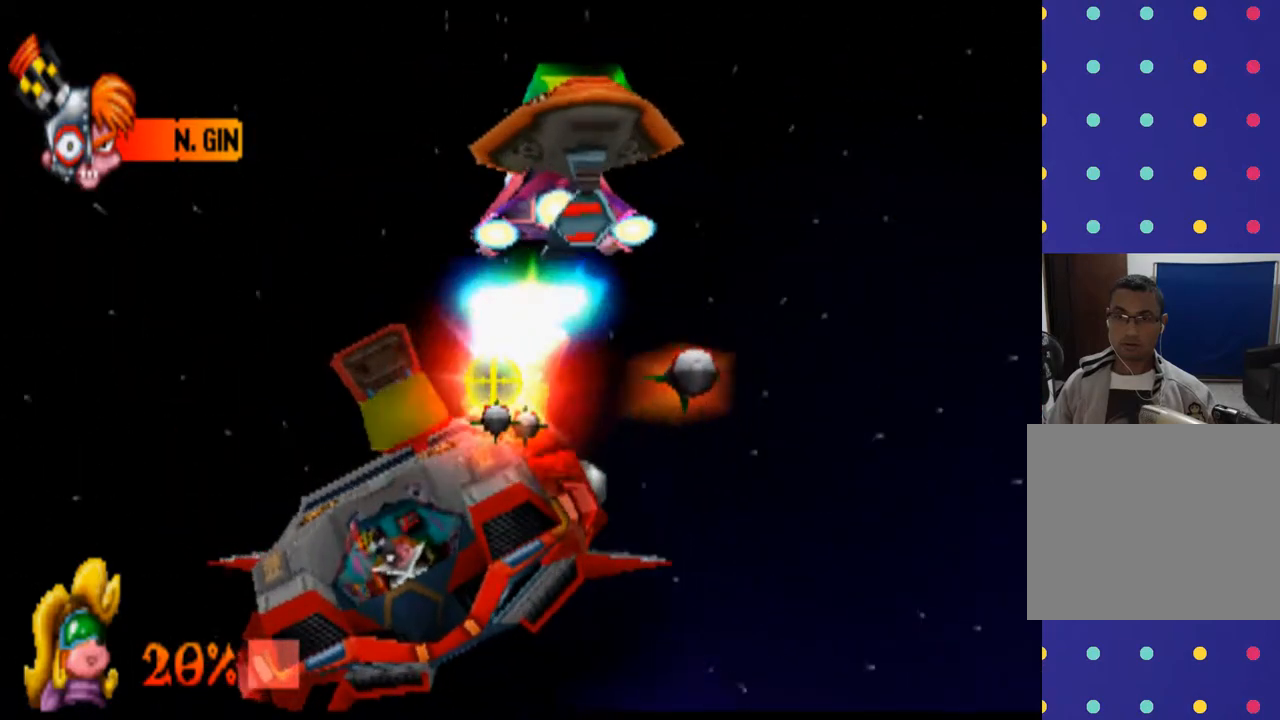
{"buttons": ["R1"], "left_stick": "center", "events": [[33, "left_stick", "left"], [400, "left_stick", "center"]]}
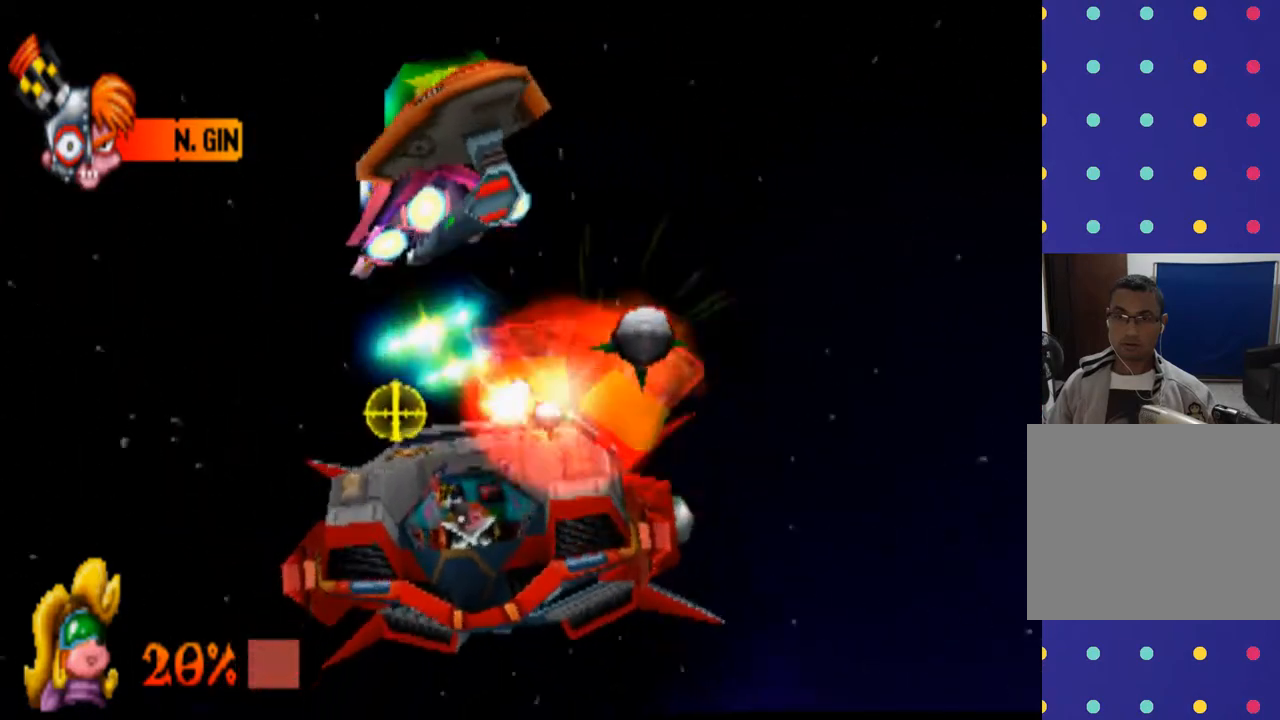
{"buttons": ["R1"], "left_stick": "right", "events": [[100, "left_stick", "right"]]}
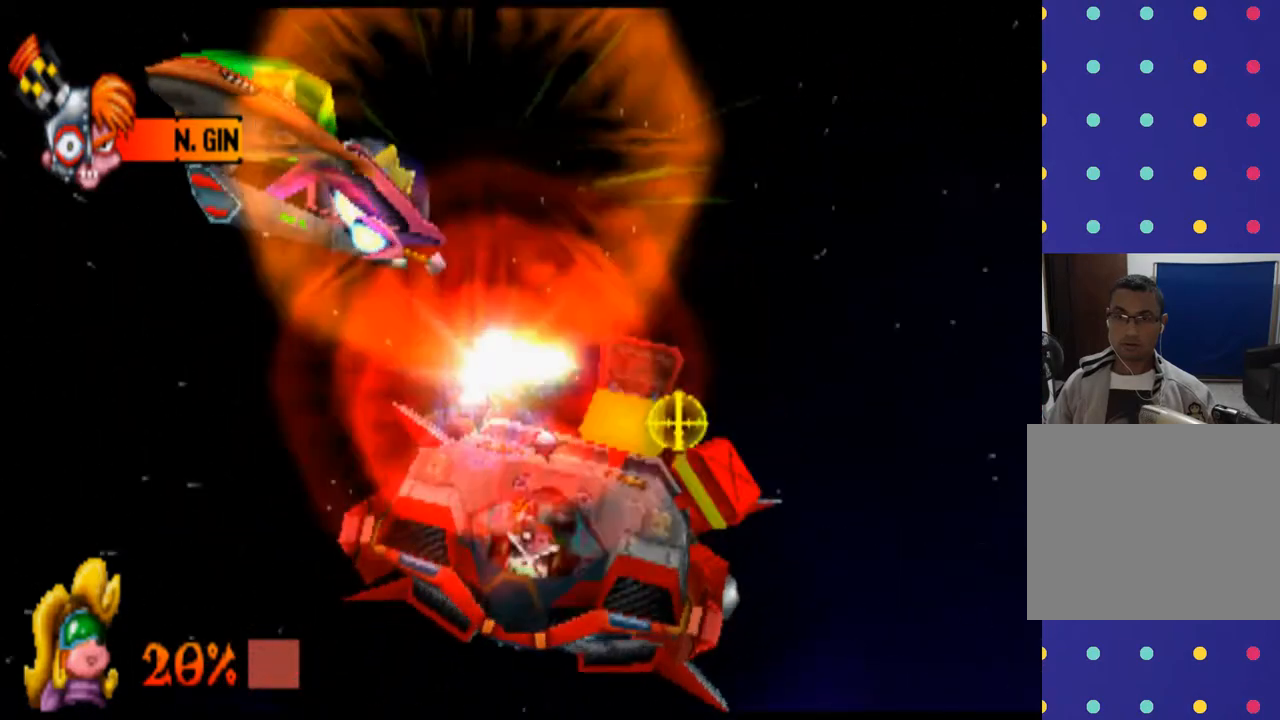
{"buttons": ["R1"], "left_stick": "right", "events": [[67, "left_stick", "center"], [467, "left_stick", "right"]]}
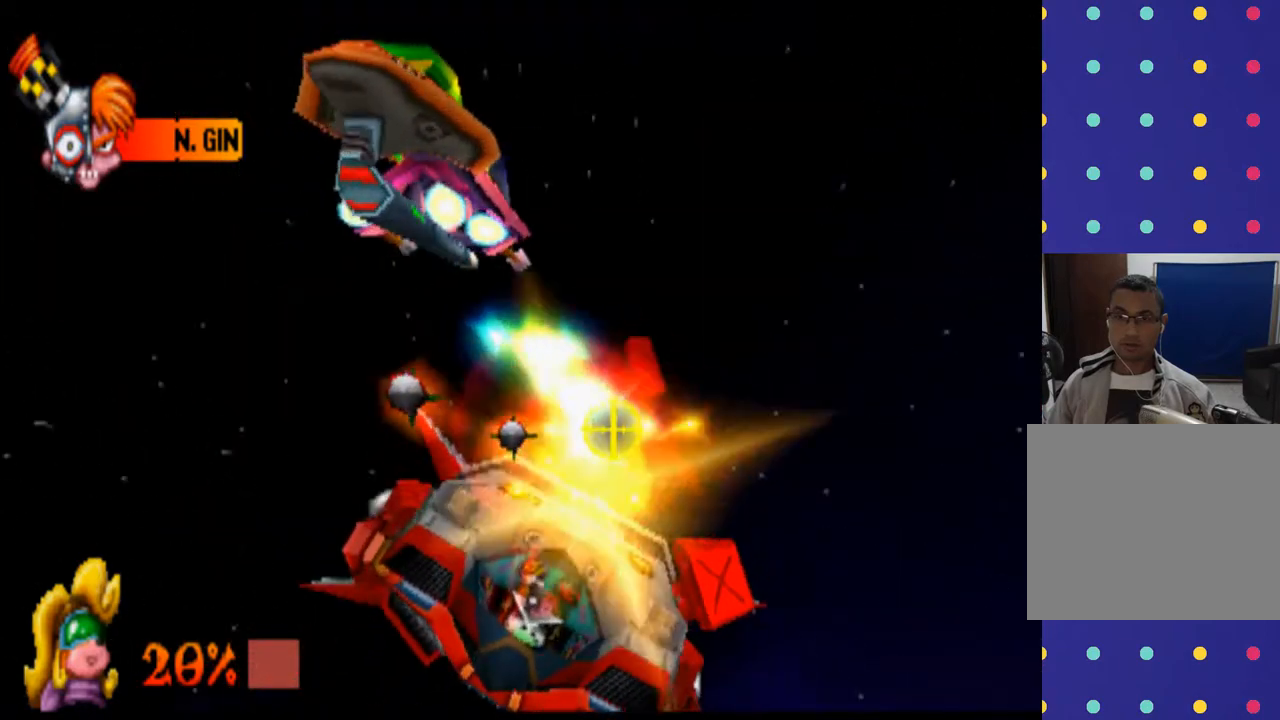
{"buttons": ["R1"], "left_stick": "center", "events": [[233, "left_stick", "center"]]}
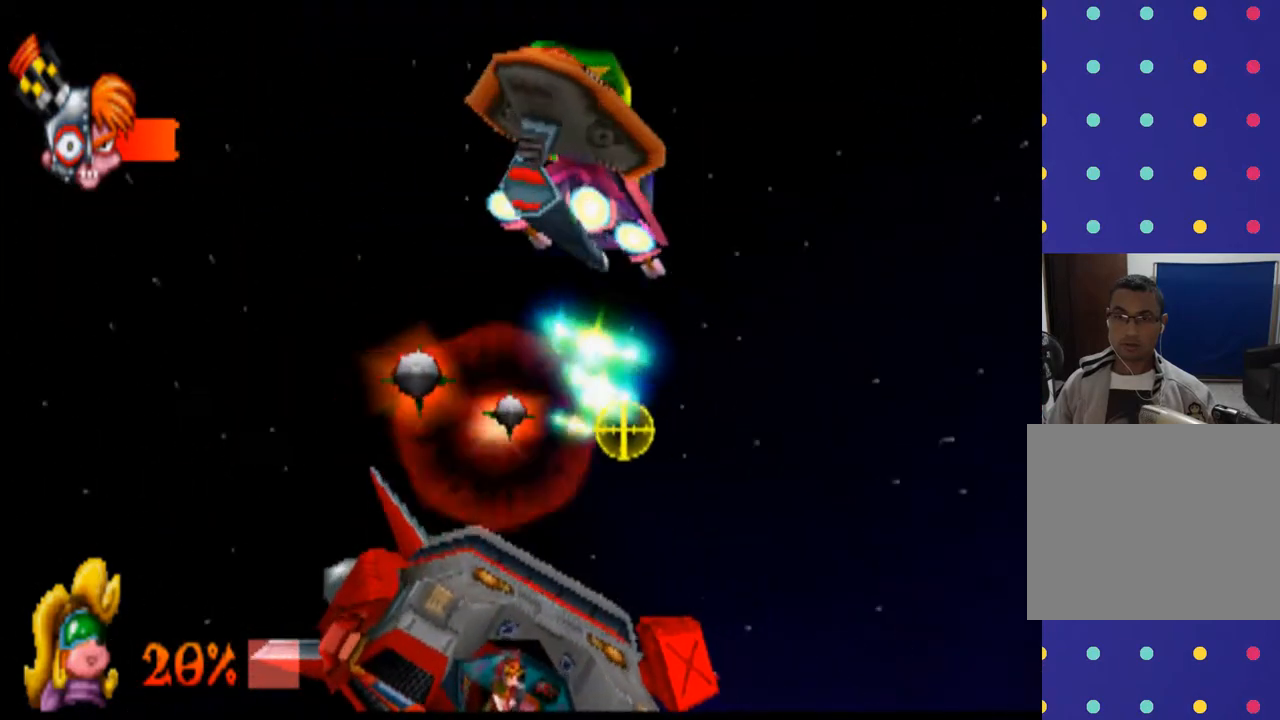
{"buttons": ["R1"], "left_stick": "center", "events": []}
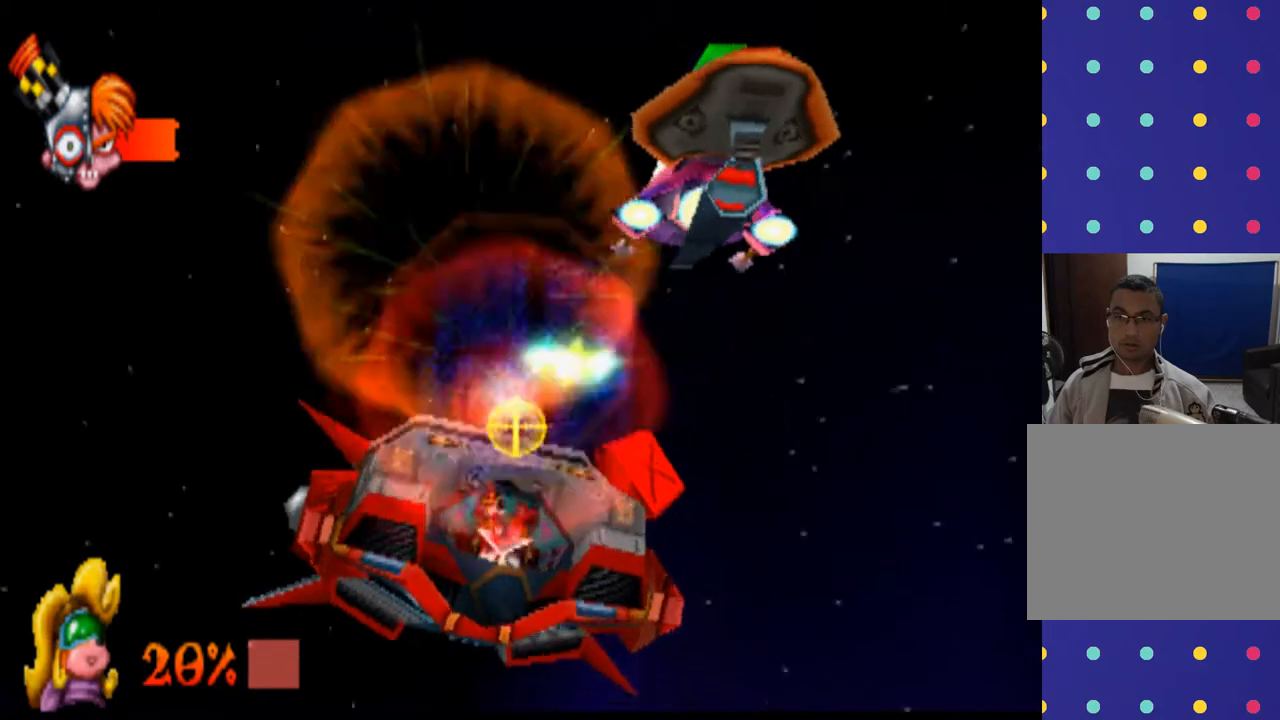
{"buttons": ["R1"], "left_stick": "center", "events": [[200, "left_stick", "left"], [400, "left_stick", "center"]]}
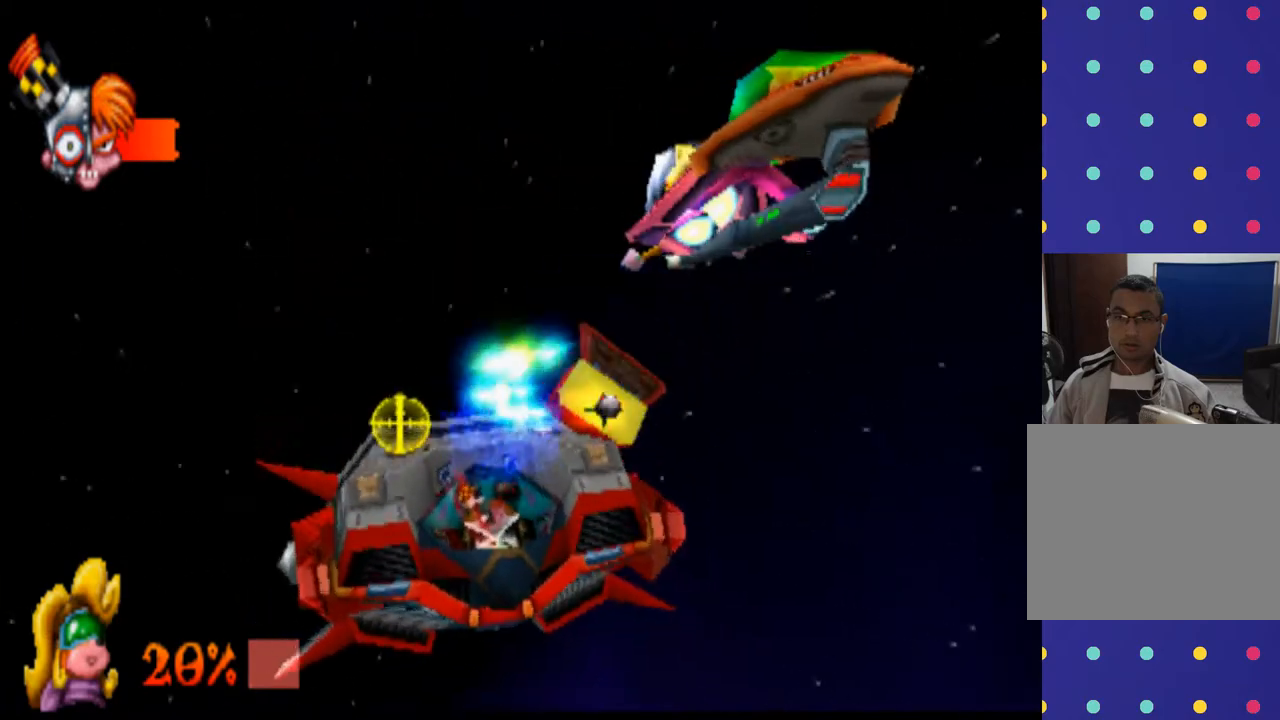
{"buttons": ["R1"], "left_stick": "center", "events": [[67, "left_stick", "right"], [467, "left_stick", "center"]]}
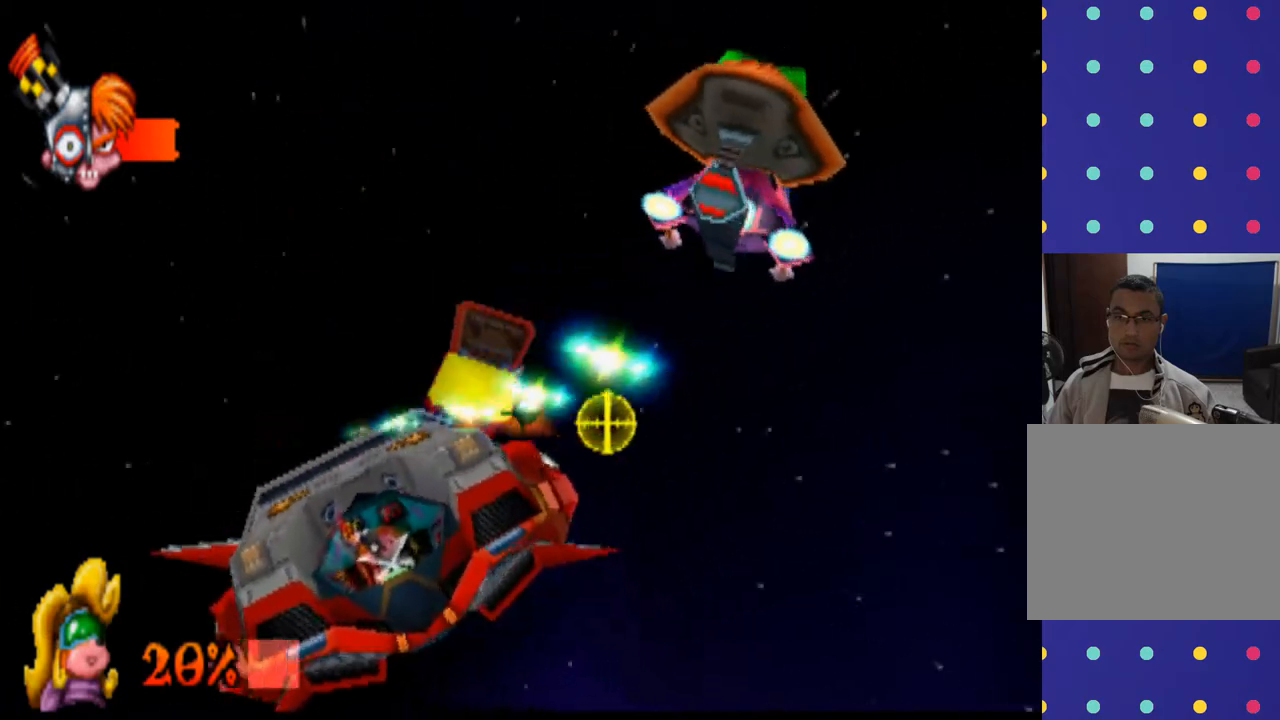
{"buttons": ["R1"], "left_stick": "left", "events": [[233, "left_stick", "left"]]}
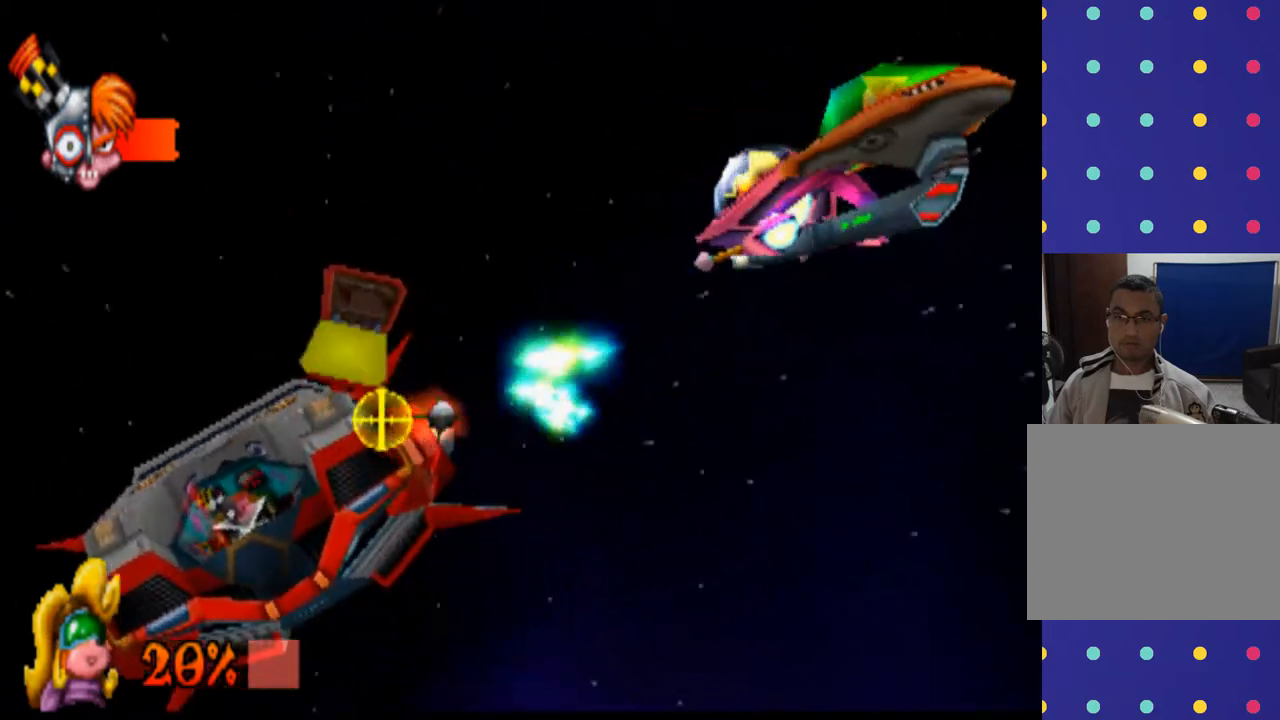
{"buttons": ["R1"], "left_stick": "center", "events": [[33, "left_stick", "center"], [200, "left_stick", "down"], [400, "left_stick", "center"]]}